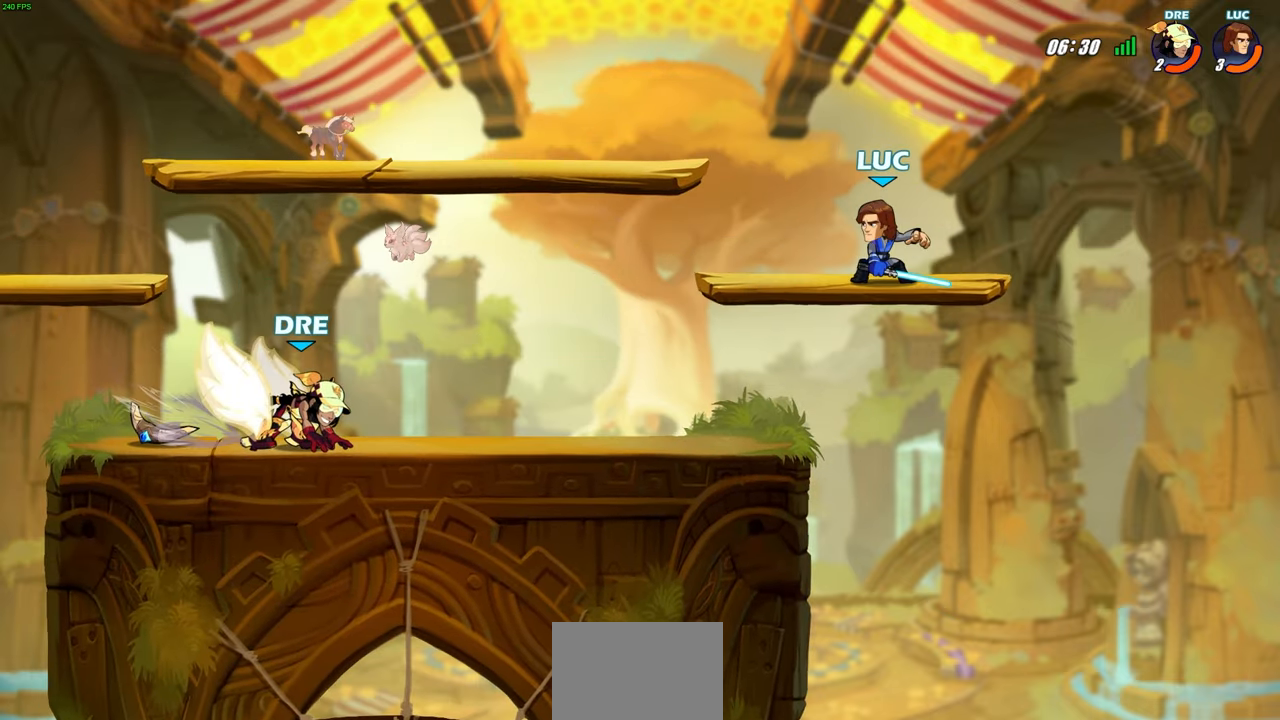
Gameplay with a controller (PlayStation layout); each line is a JSON object with the inputs held at the frame after it. "events" lists button and stick changes between this image and that frame as [ms after this image, input, new state], when the widget could be followed in between. Not read: R1.
{"buttons": ["SQUARE"], "left_stick": "center", "right_stick": "center", "events": [[50, "left_stick", "left"], [233, "left_stick", "center"], [283, "left_stick", "down"], [450, "SQUARE", "down"], [467, "left_stick", "center"]]}
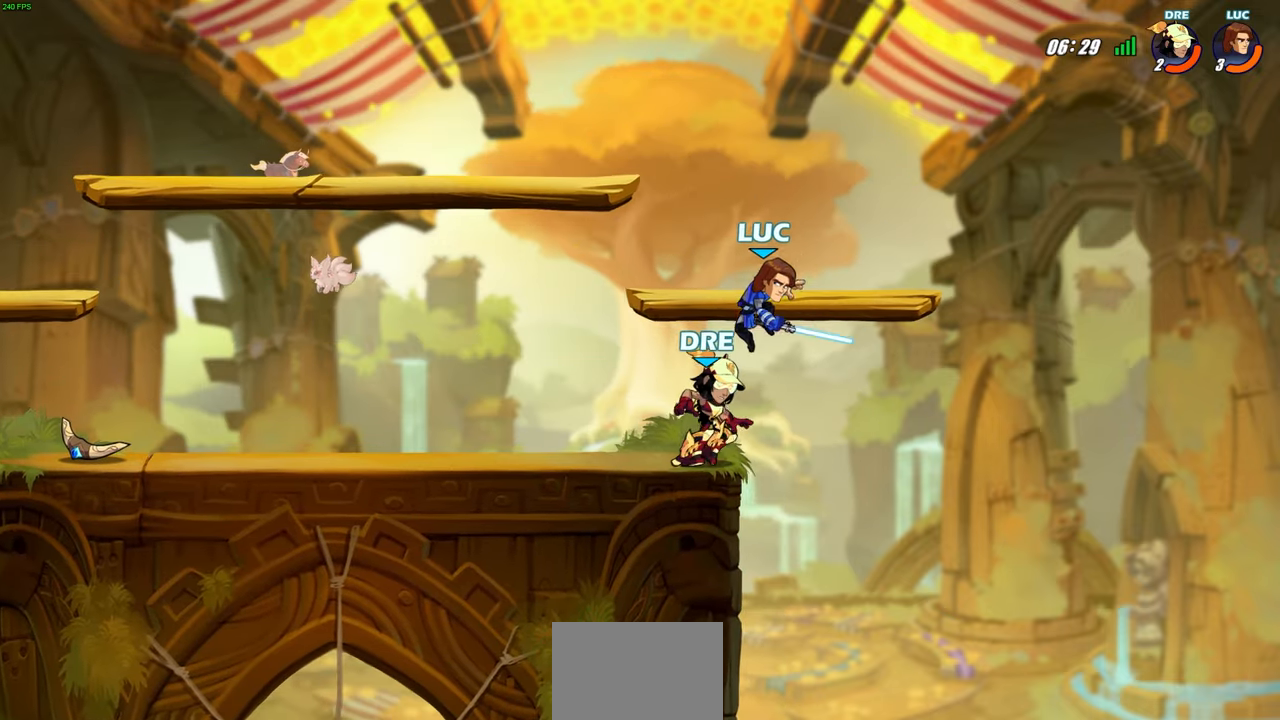
{"buttons": [], "left_stick": "left", "right_stick": "center", "events": [[50, "SQUARE", "up"], [83, "left_stick", "left"]]}
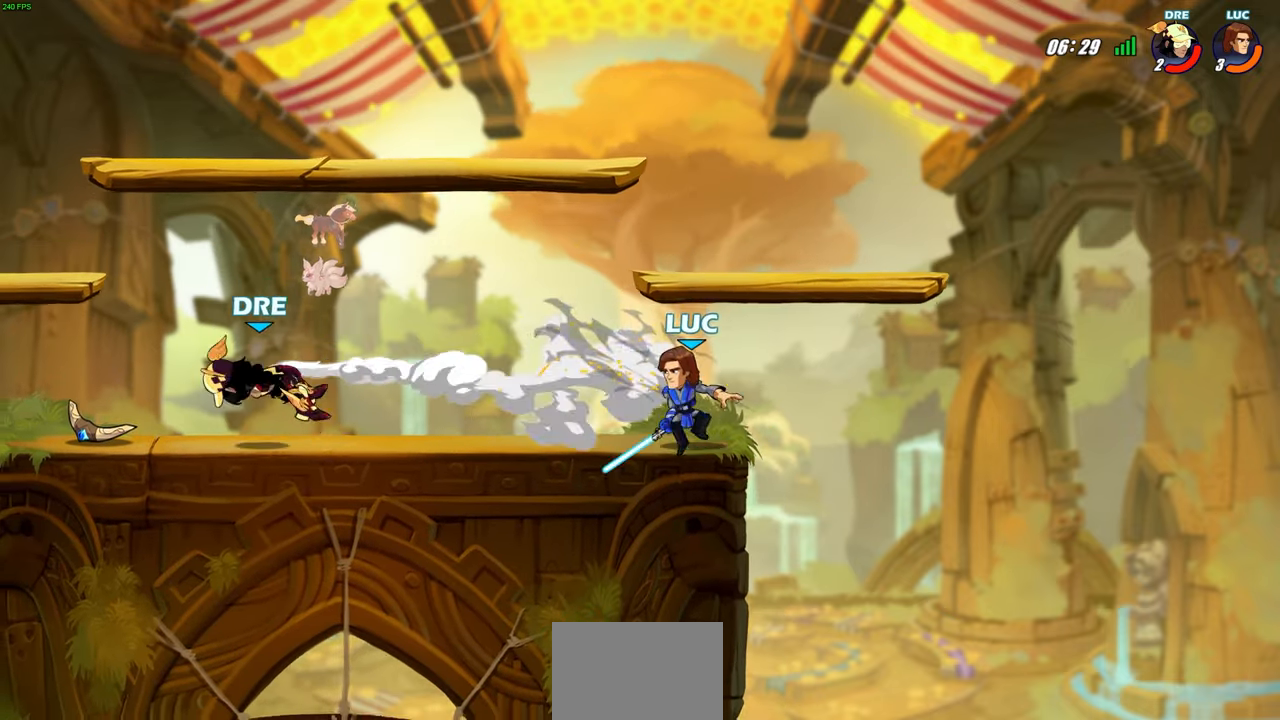
{"buttons": [], "left_stick": "center", "right_stick": "center", "events": [[233, "left_stick", "center"]]}
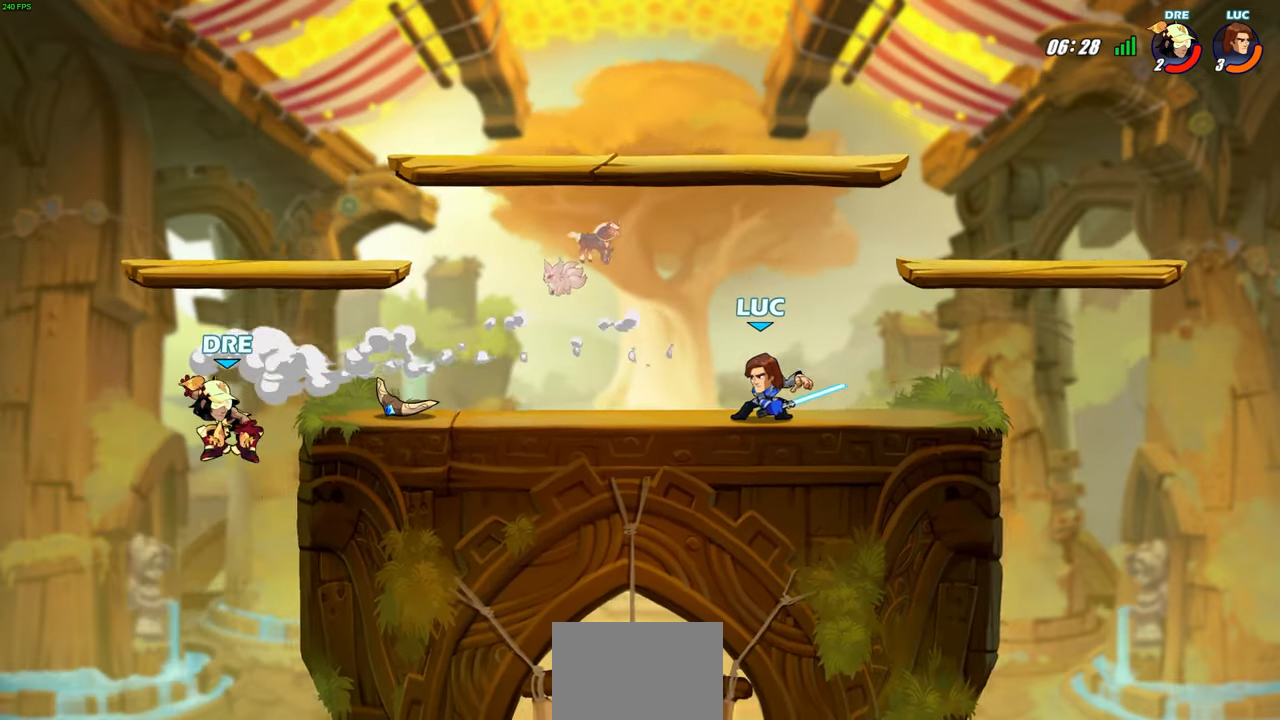
{"buttons": [], "left_stick": "center", "right_stick": "center", "events": [[167, "left_stick", "left"], [233, "R2", "down"], [367, "left_stick", "center"], [400, "R2", "up"]]}
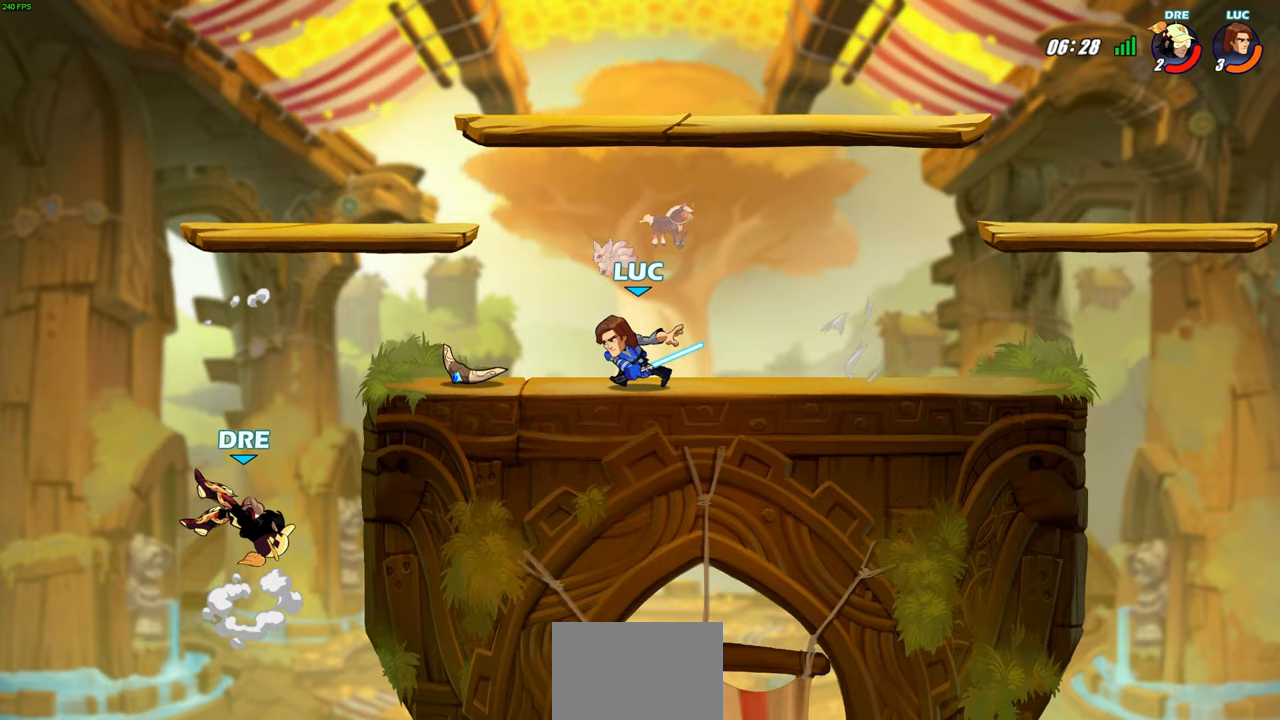
{"buttons": ["CIRCLE"], "left_stick": "down-left", "right_stick": "center", "events": [[183, "left_stick", "left"], [267, "R2", "down"], [300, "CROSS", "down"], [333, "left_stick", "down-left"], [400, "CROSS", "up"], [433, "CIRCLE", "down"], [450, "R2", "up"]]}
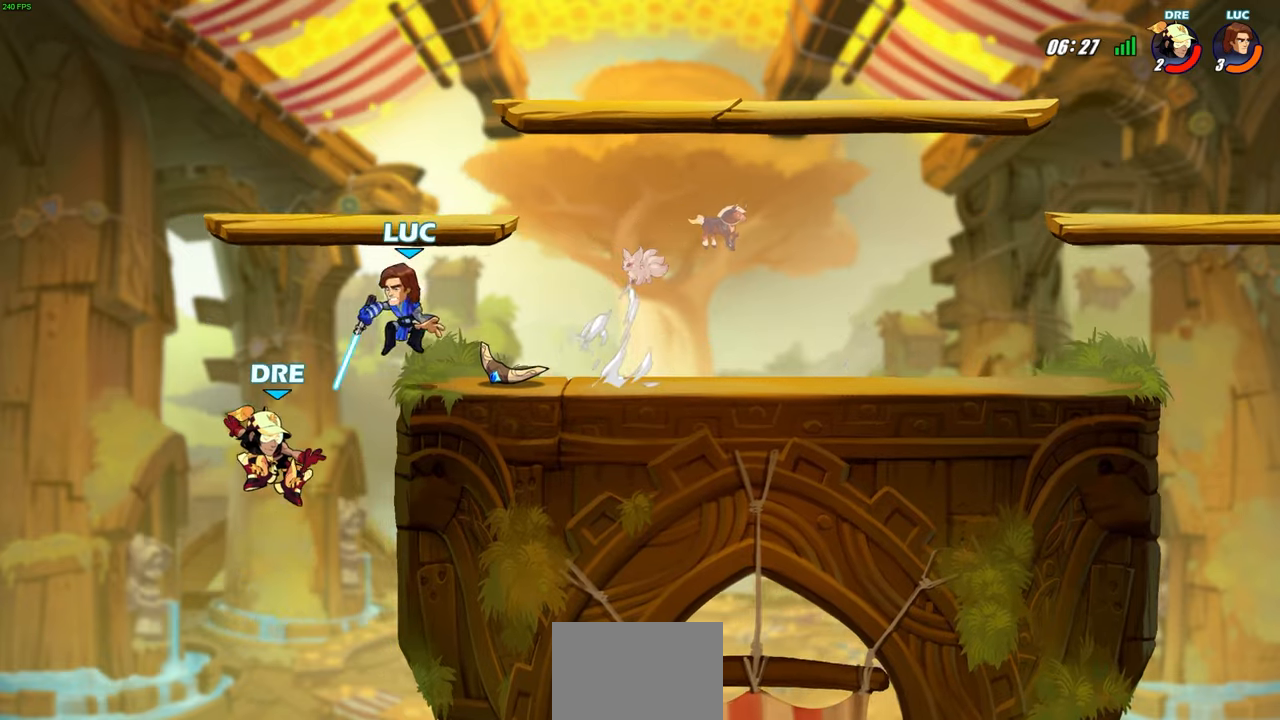
{"buttons": [], "left_stick": "center", "right_stick": "center", "events": [[433, "CIRCLE", "up"], [500, "left_stick", "center"]]}
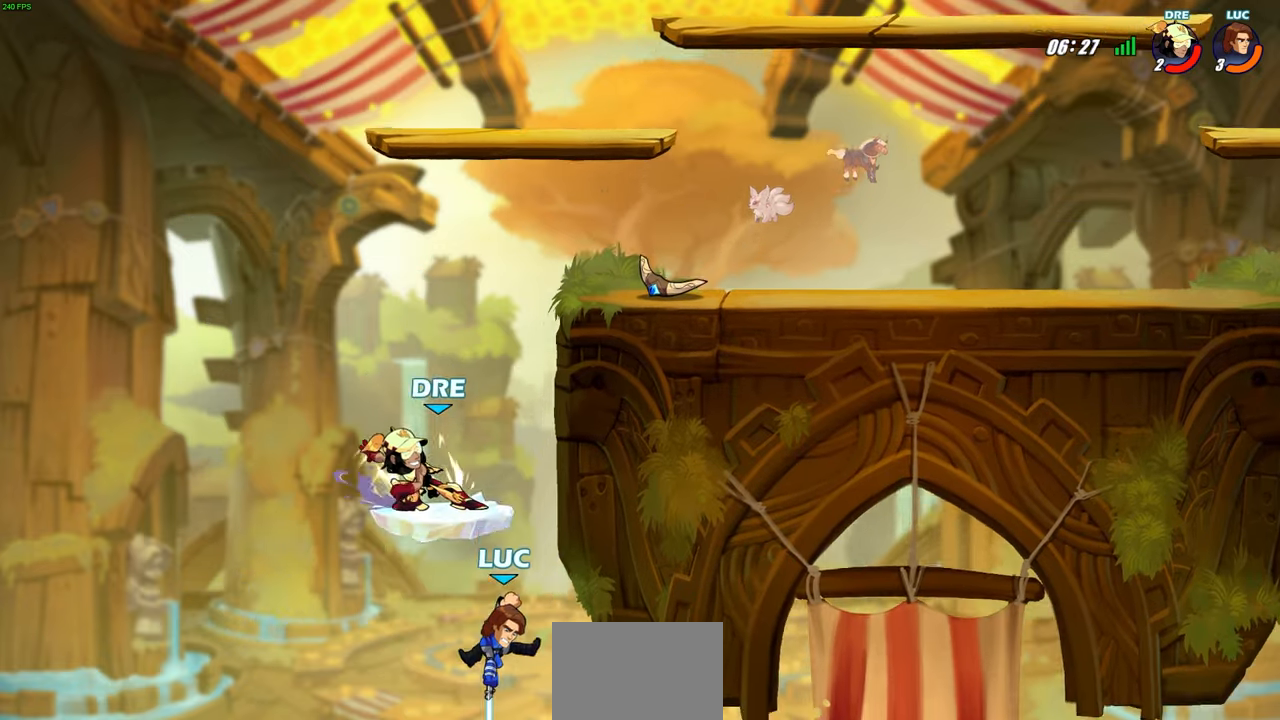
{"buttons": [], "left_stick": "right", "right_stick": "center", "events": [[100, "left_stick", "left"], [300, "CROSS", "down"], [300, "left_stick", "up-left"], [433, "left_stick", "up-right"], [450, "CROSS", "up"], [500, "left_stick", "right"]]}
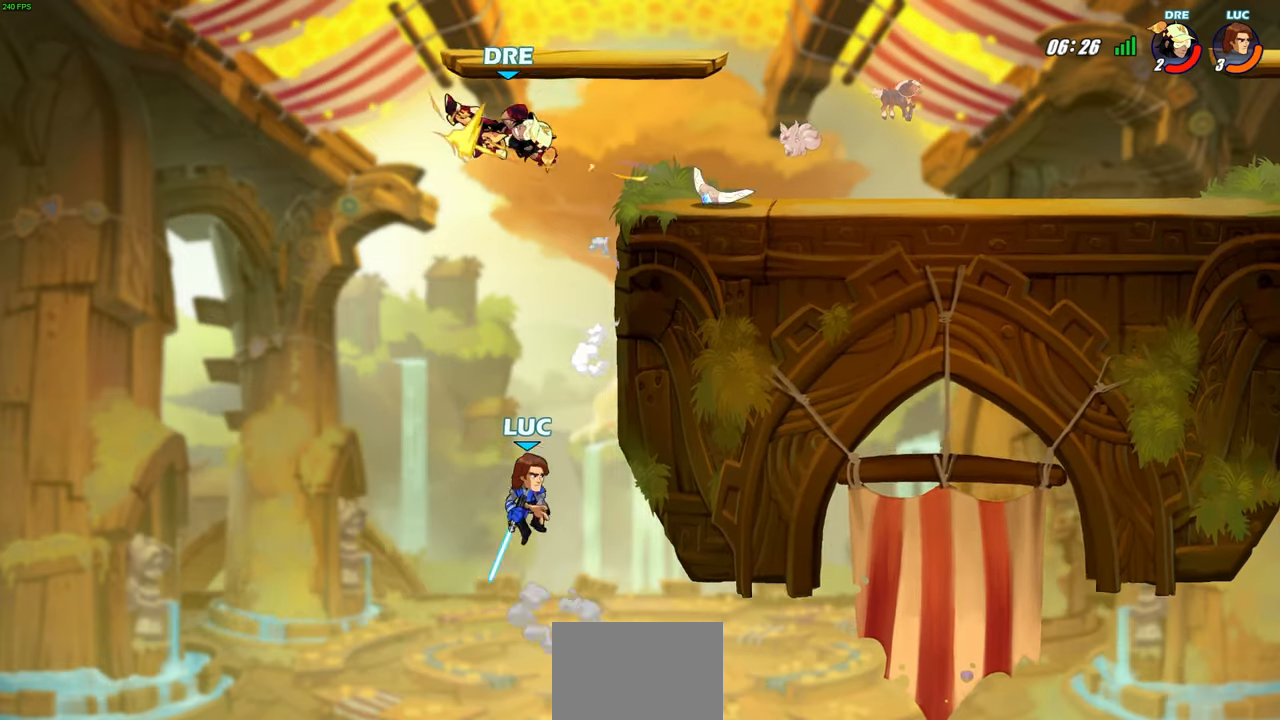
{"buttons": ["CIRCLE"], "left_stick": "up-left", "right_stick": "center", "events": [[267, "CROSS", "down"], [417, "CROSS", "up"], [417, "left_stick", "up-left"], [500, "CIRCLE", "down"]]}
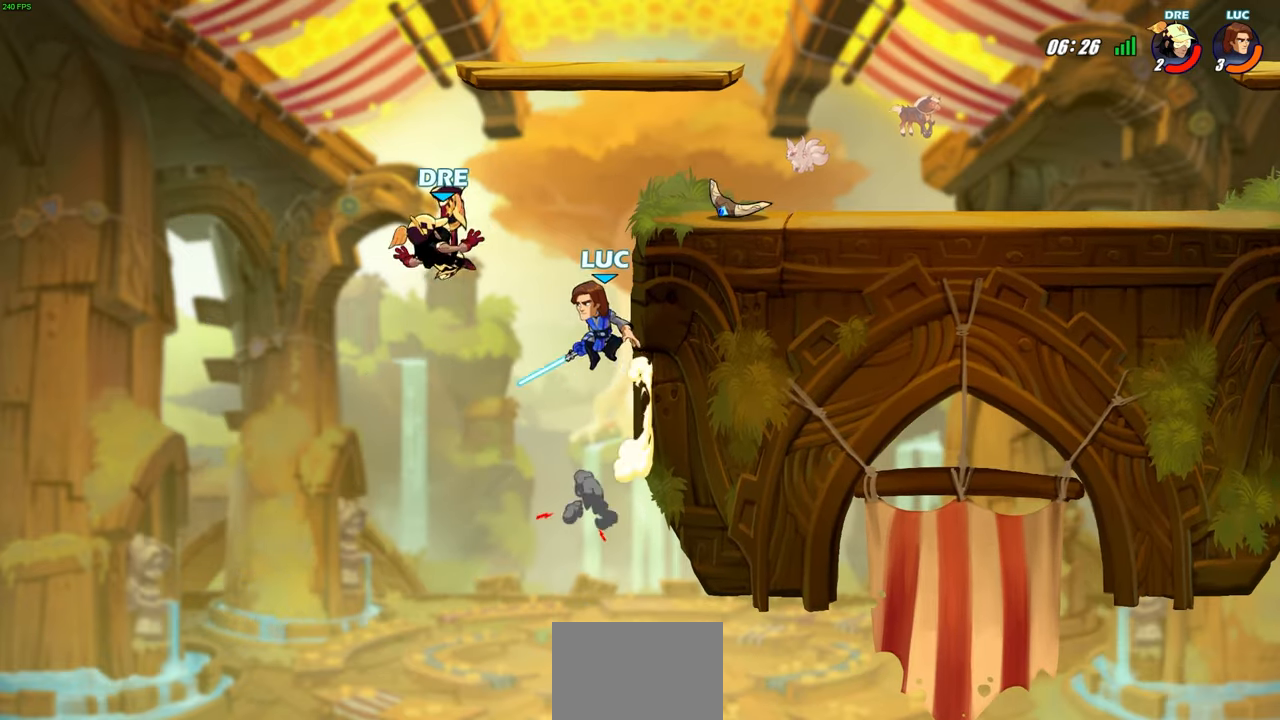
{"buttons": [], "left_stick": "right", "right_stick": "center", "events": [[100, "left_stick", "center"], [150, "CIRCLE", "up"], [500, "left_stick", "right"]]}
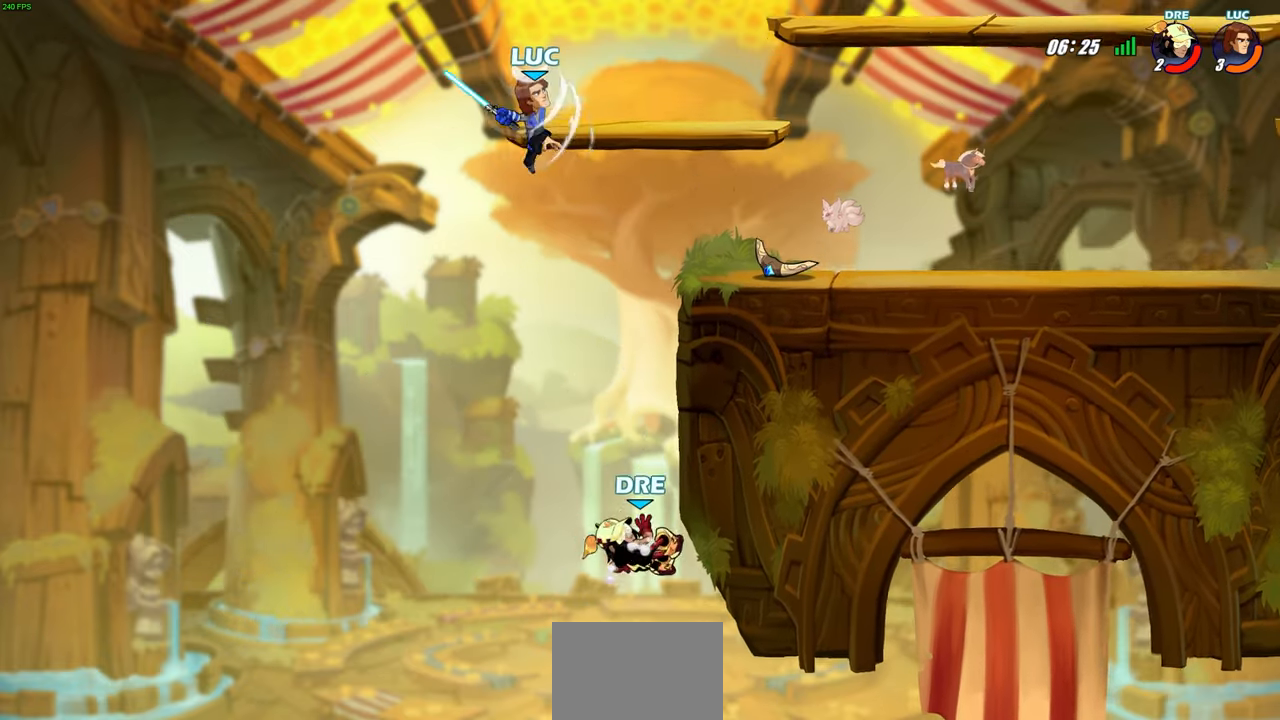
{"buttons": [], "left_stick": "center", "right_stick": "center", "events": [[333, "left_stick", "center"]]}
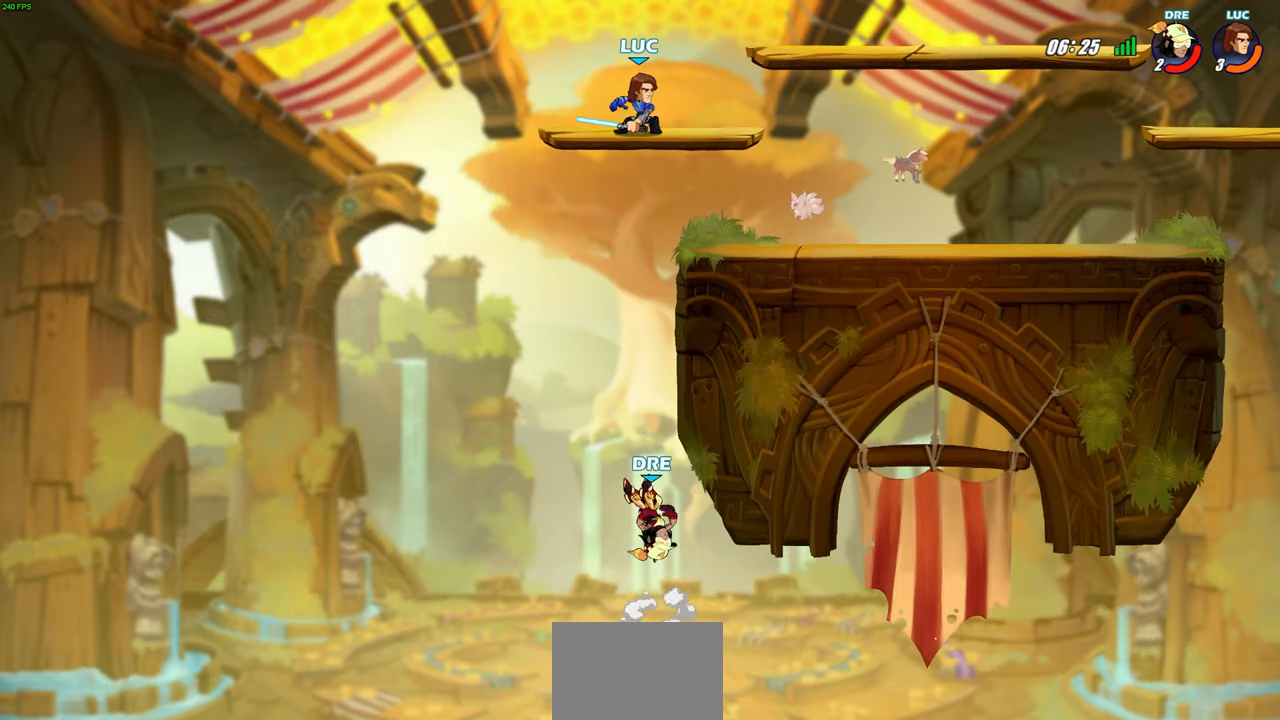
{"buttons": [], "left_stick": "center", "right_stick": "center", "events": [[17, "left_stick", "down"], [183, "left_stick", "center"]]}
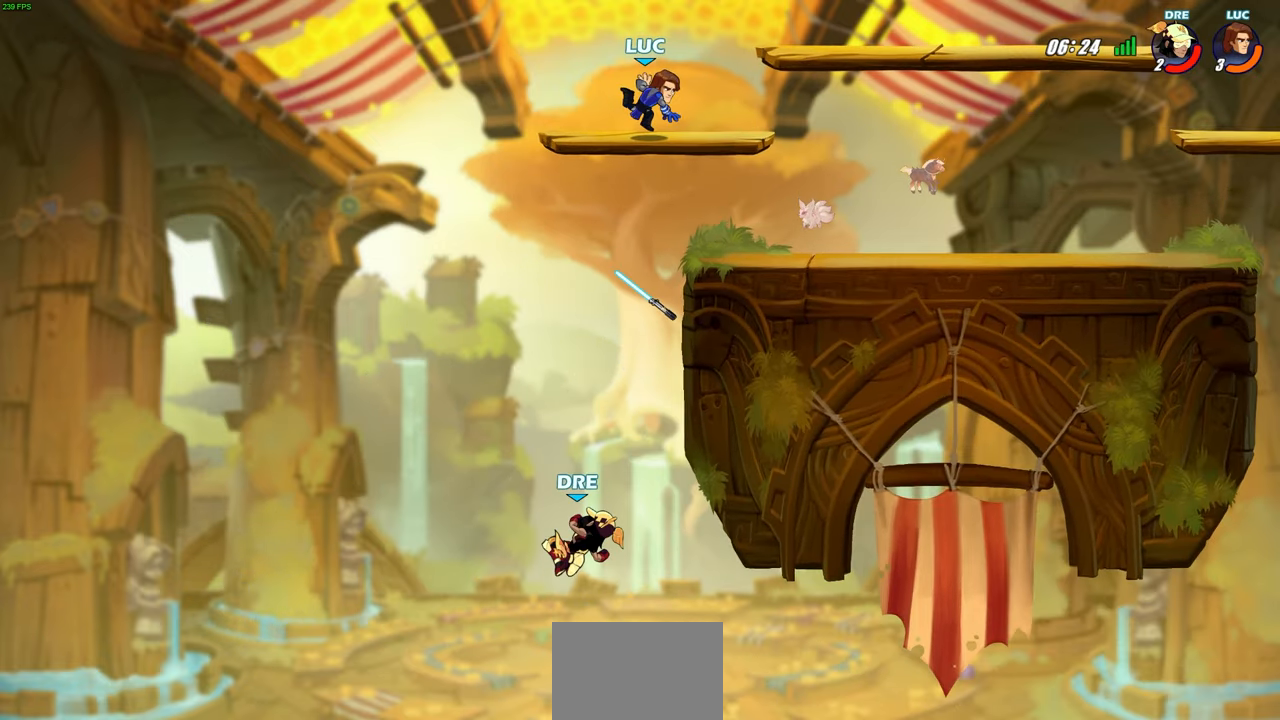
{"buttons": [], "left_stick": "down-left", "right_stick": "center", "events": [[467, "left_stick", "down-left"]]}
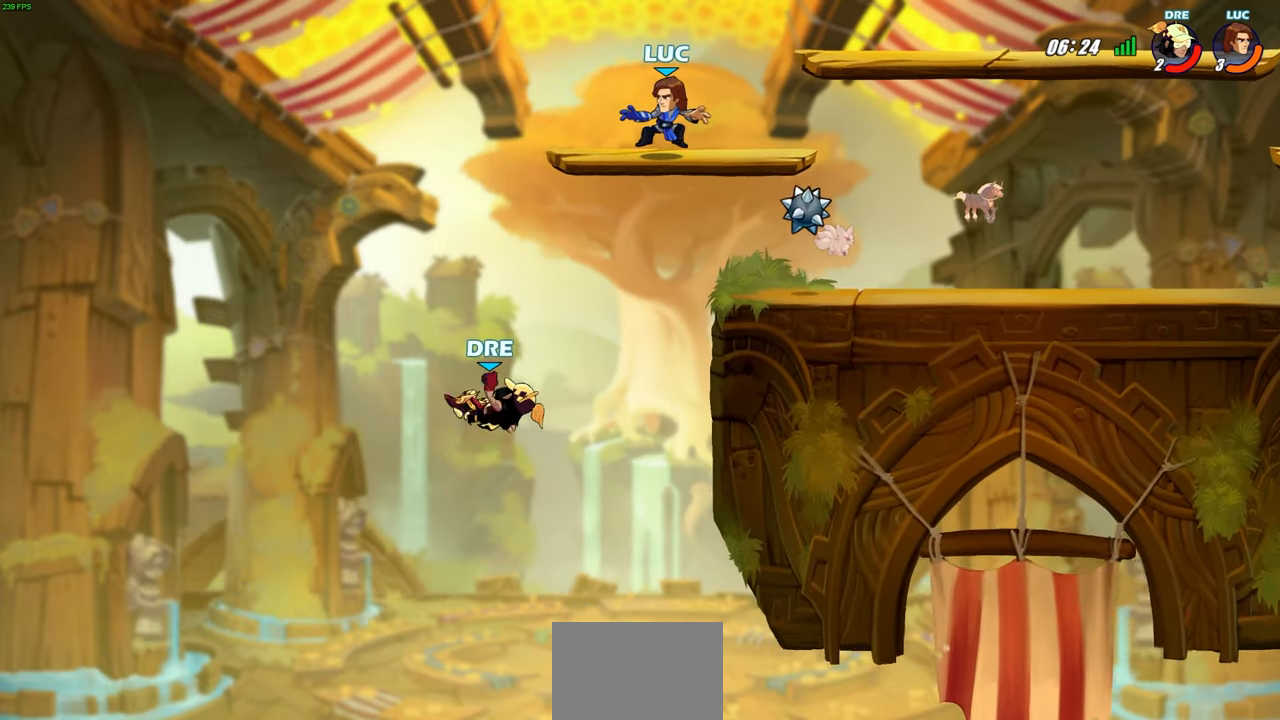
{"buttons": ["CIRCLE"], "left_stick": "down", "right_stick": "center", "events": [[33, "left_stick", "down"], [83, "left_stick", "center"], [233, "left_stick", "right"], [433, "left_stick", "down"], [450, "CROSS", "down"], [483, "CIRCLE", "down"], [483, "CROSS", "up"]]}
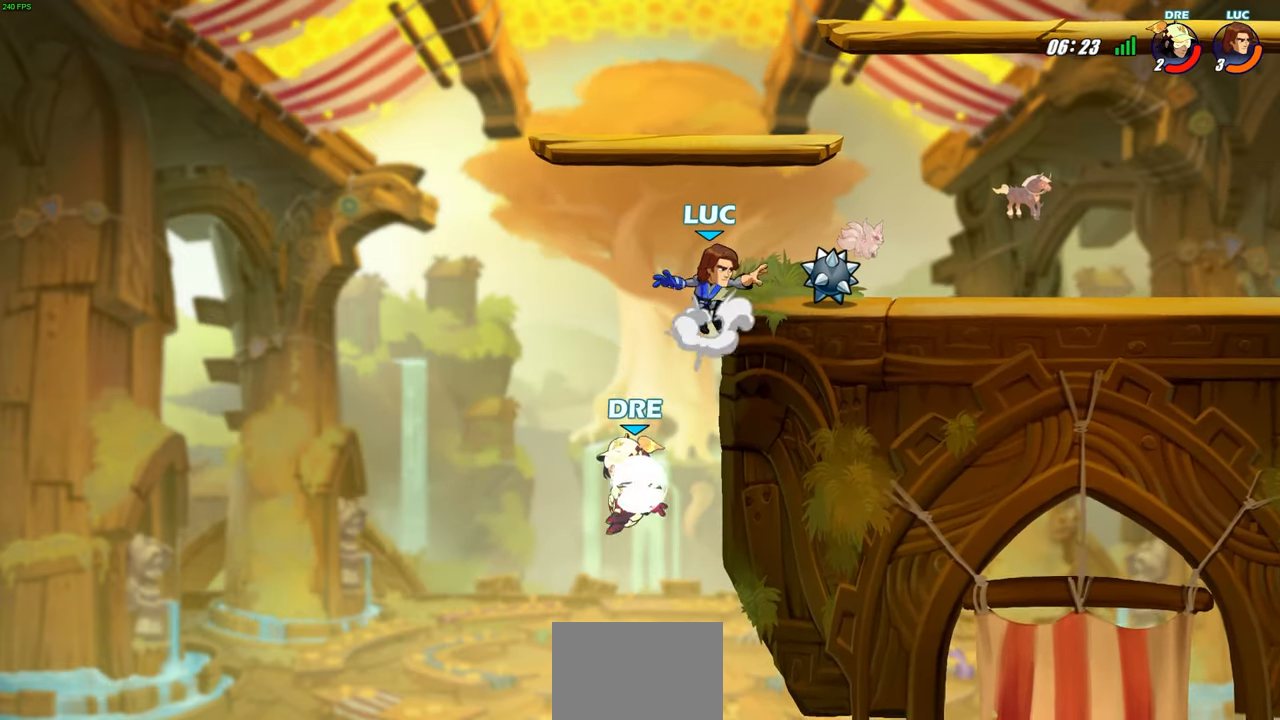
{"buttons": [], "left_stick": "center", "right_stick": "center", "events": [[483, "CIRCLE", "up"], [500, "left_stick", "center"]]}
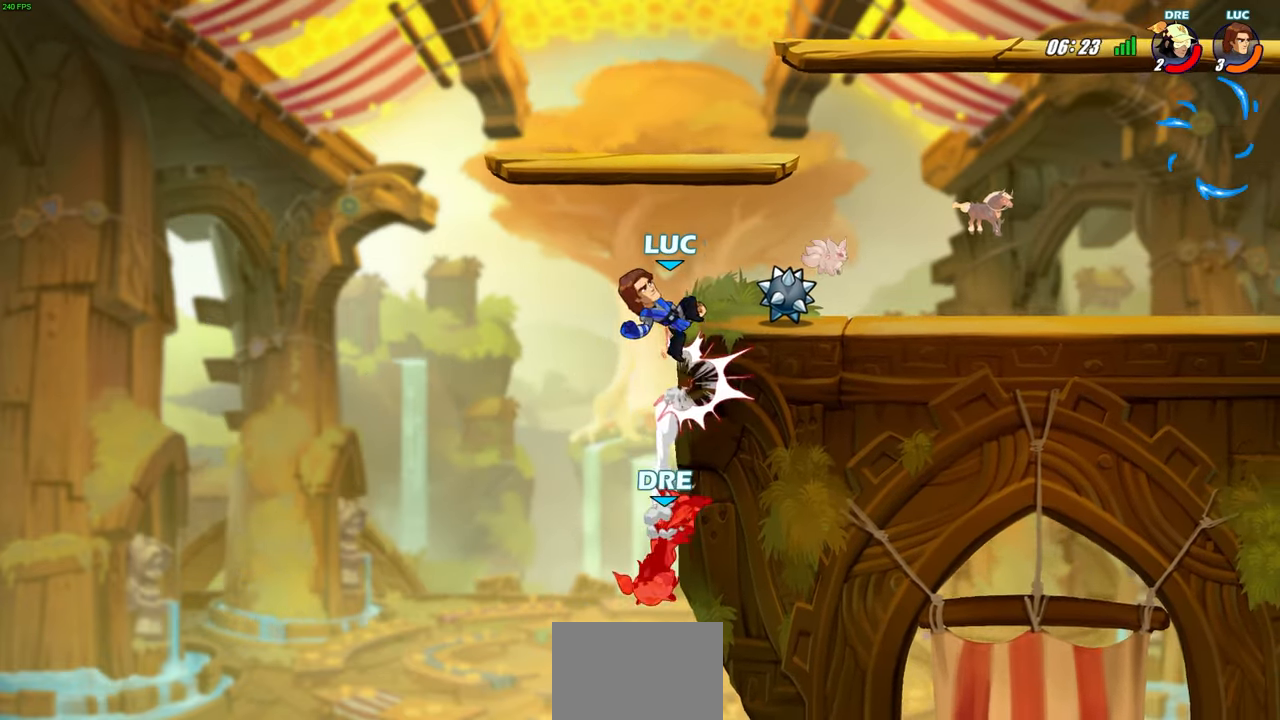
{"buttons": [], "left_stick": "right", "right_stick": "center", "events": [[150, "left_stick", "right"], [400, "CROSS", "down"], [500, "CROSS", "up"]]}
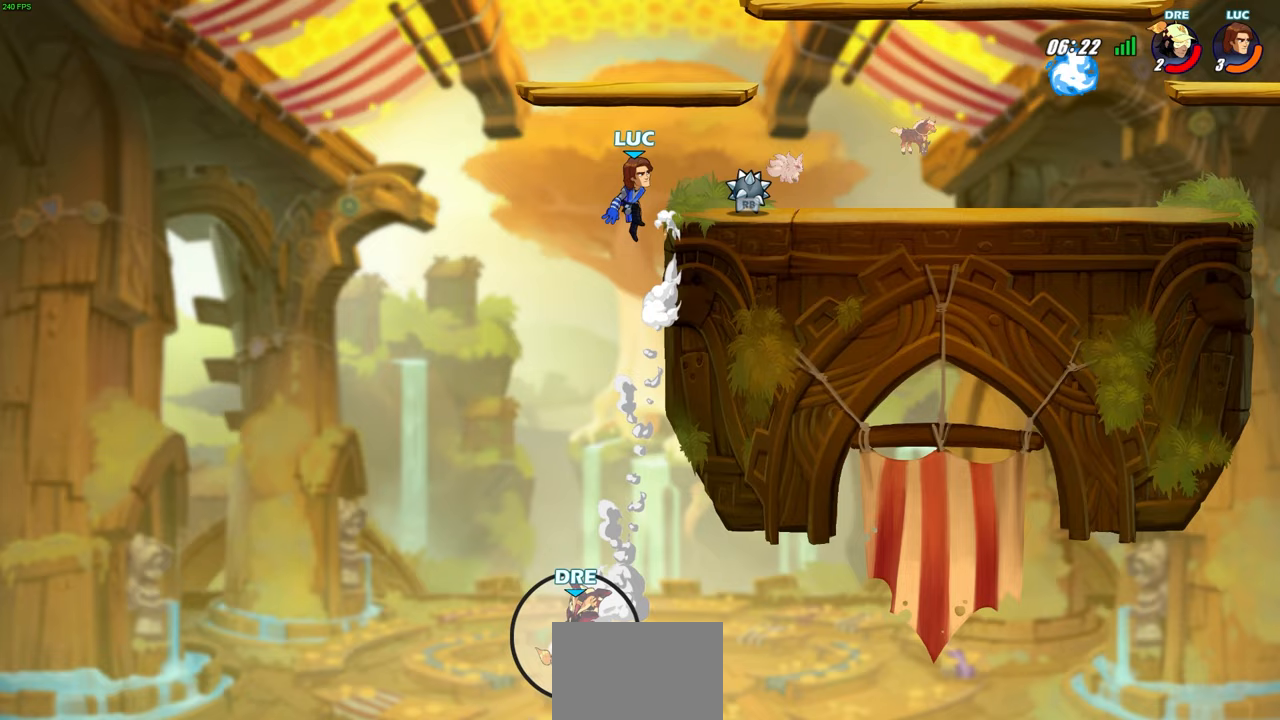
{"buttons": [], "left_stick": "up-left", "right_stick": "center", "events": [[467, "left_stick", "up-left"]]}
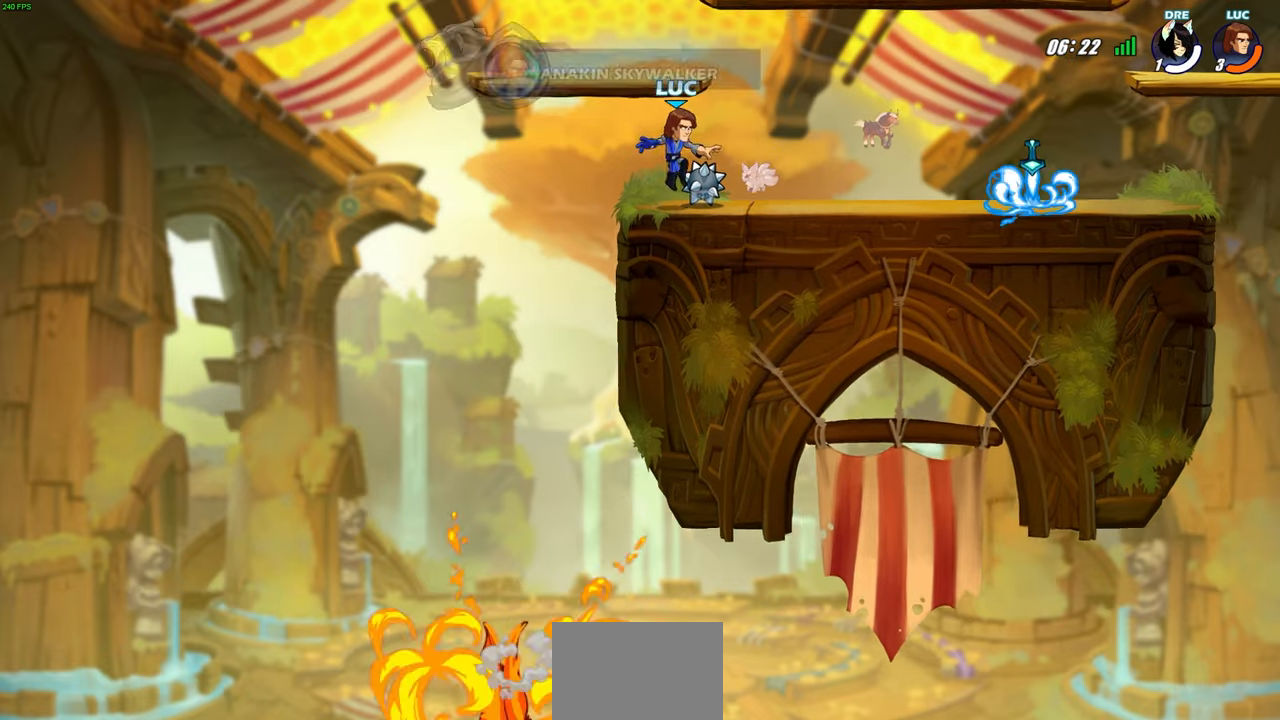
{"buttons": [], "left_stick": "center", "right_stick": "center", "events": [[50, "L1", "down"], [117, "L1", "up"], [167, "left_stick", "center"], [200, "L1", "down"], [250, "L1", "up"], [367, "L1", "down"], [417, "L1", "up"]]}
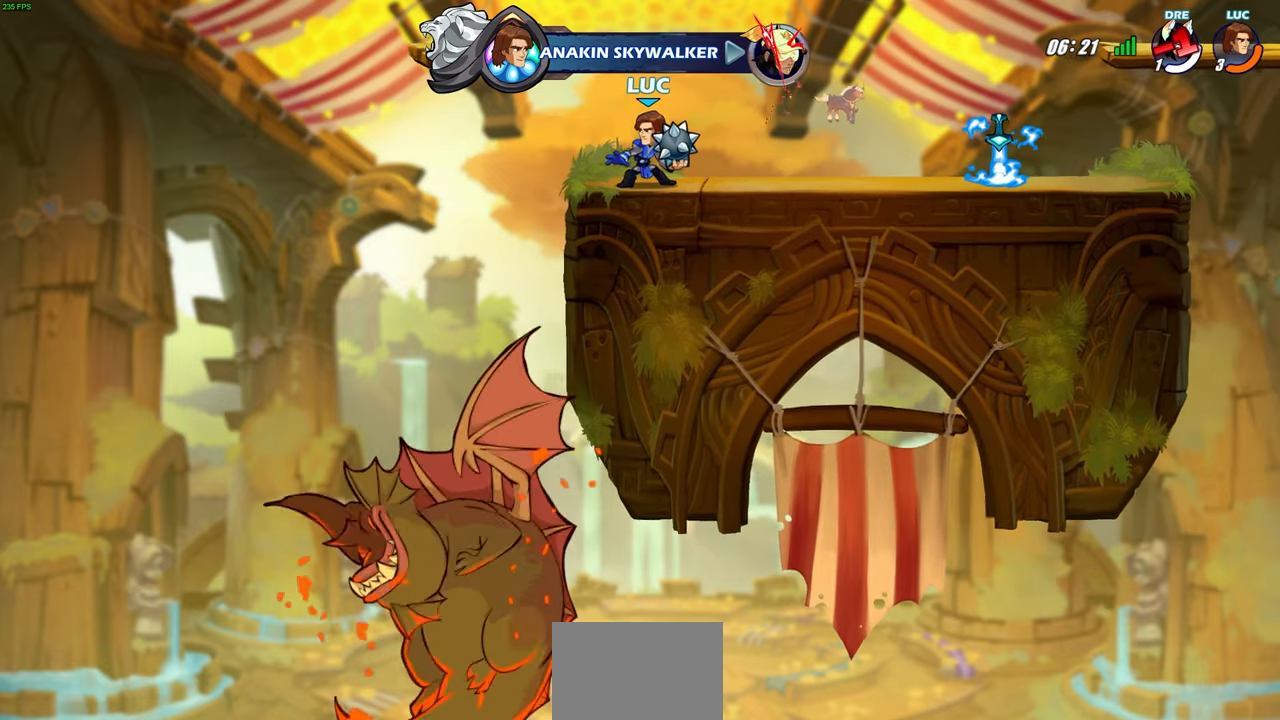
{"buttons": [], "left_stick": "center", "right_stick": "center", "events": [[100, "left_stick", "right"], [267, "left_stick", "center"], [300, "L1", "down"], [417, "L1", "up"]]}
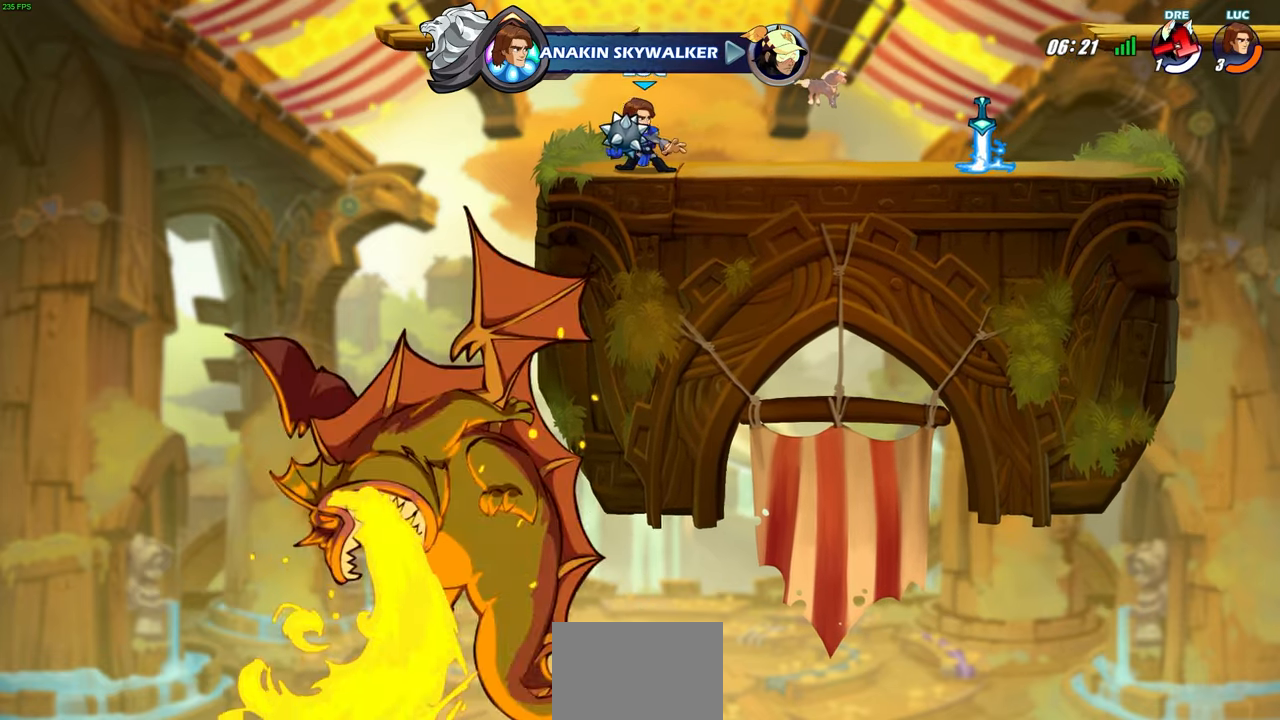
{"buttons": [], "left_stick": "center", "right_stick": "center", "events": []}
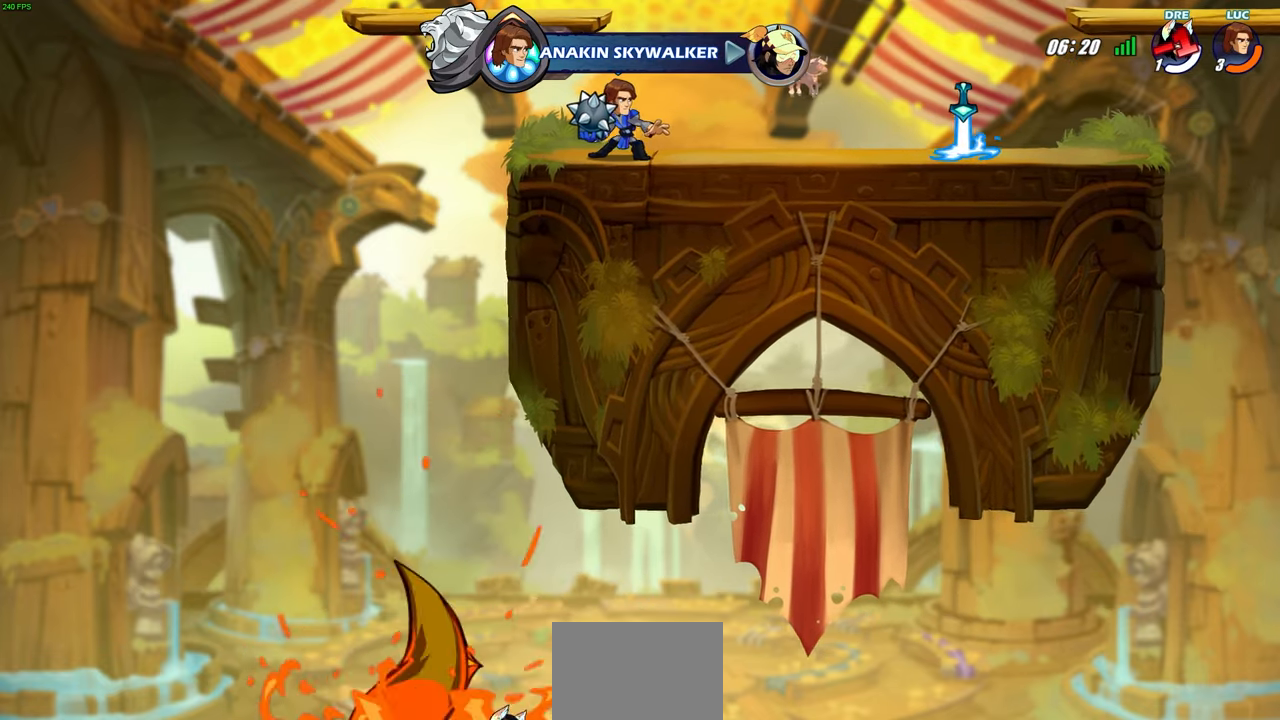
{"buttons": [], "left_stick": "center", "right_stick": "center", "events": [[133, "left_stick", "right"], [267, "R2", "down"], [300, "CIRCLE", "down"], [383, "CIRCLE", "up"], [383, "R2", "up"], [400, "left_stick", "center"]]}
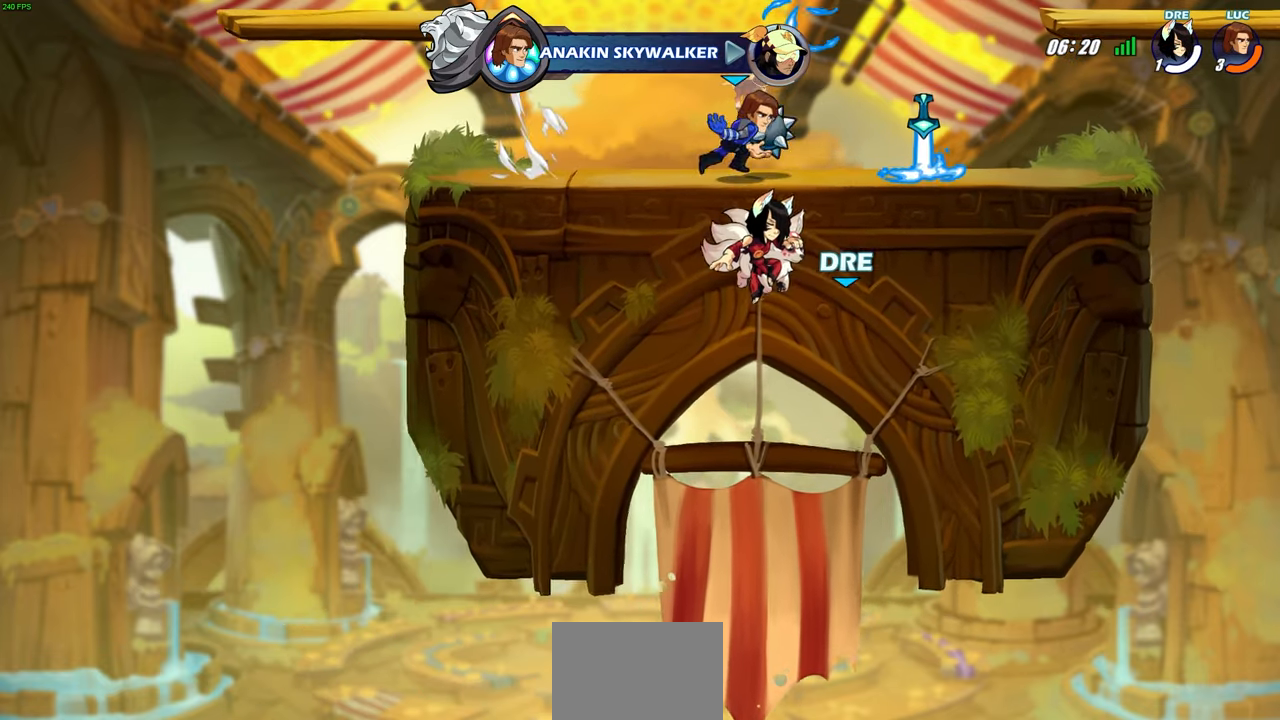
{"buttons": [], "left_stick": "left", "right_stick": "center", "events": [[400, "left_stick", "left"]]}
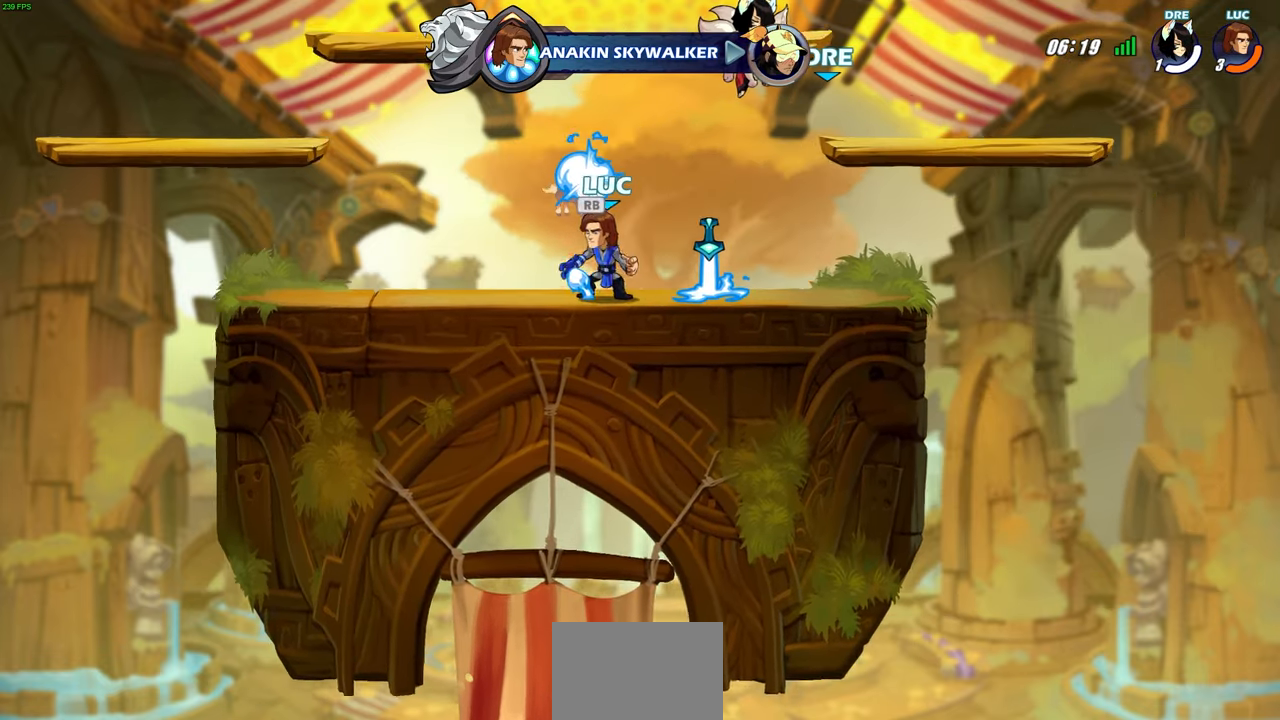
{"buttons": [], "left_stick": "up-left", "right_stick": "center", "events": [[67, "CROSS", "down"], [150, "CROSS", "up"], [233, "left_stick", "down-left"], [483, "left_stick", "up-left"]]}
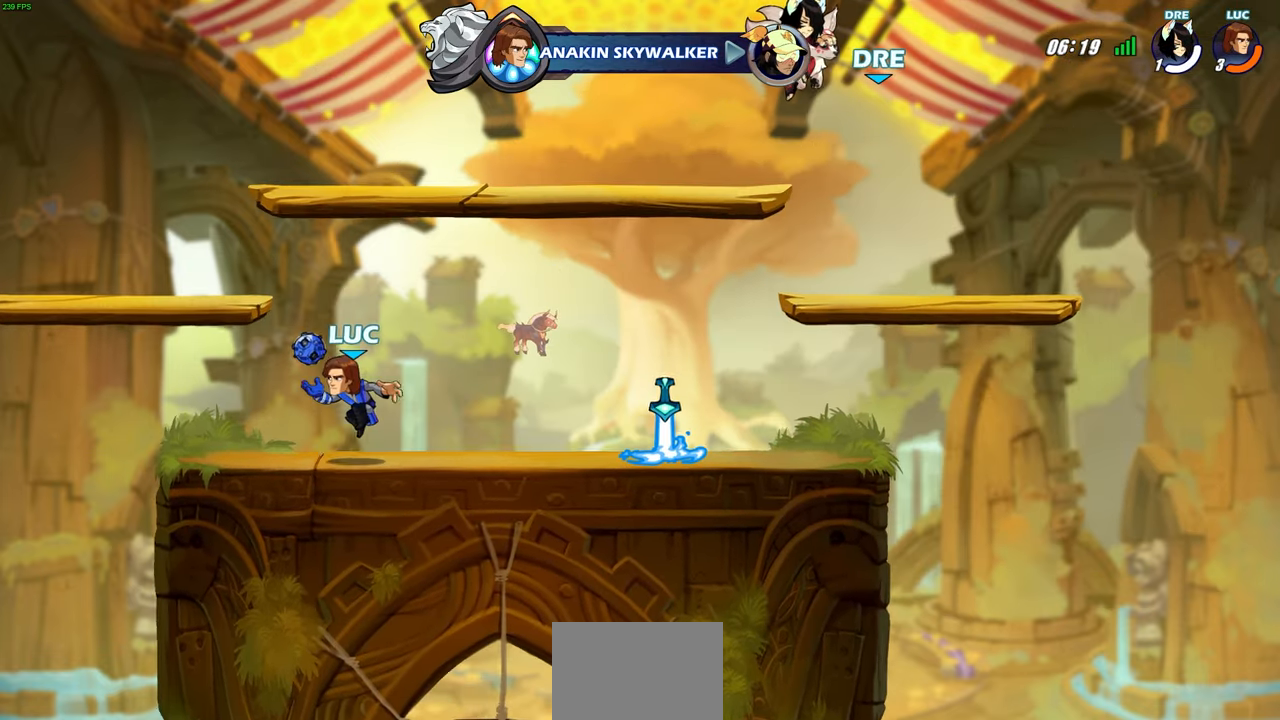
{"buttons": [], "left_stick": "right", "right_stick": "center", "events": [[67, "CROSS", "down"], [183, "left_stick", "center"], [200, "CROSS", "up"], [300, "CROSS", "down"], [333, "left_stick", "right"], [450, "CROSS", "up"]]}
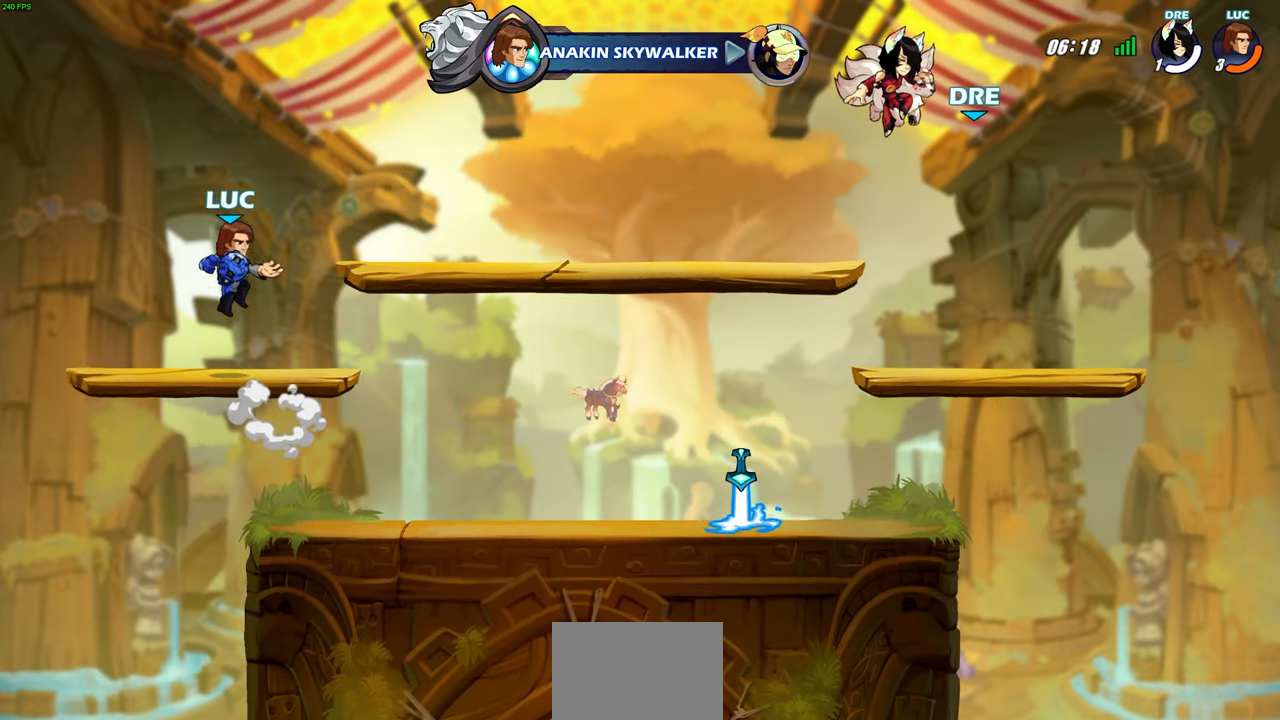
{"buttons": [], "left_stick": "center", "right_stick": "center", "events": [[133, "left_stick", "center"]]}
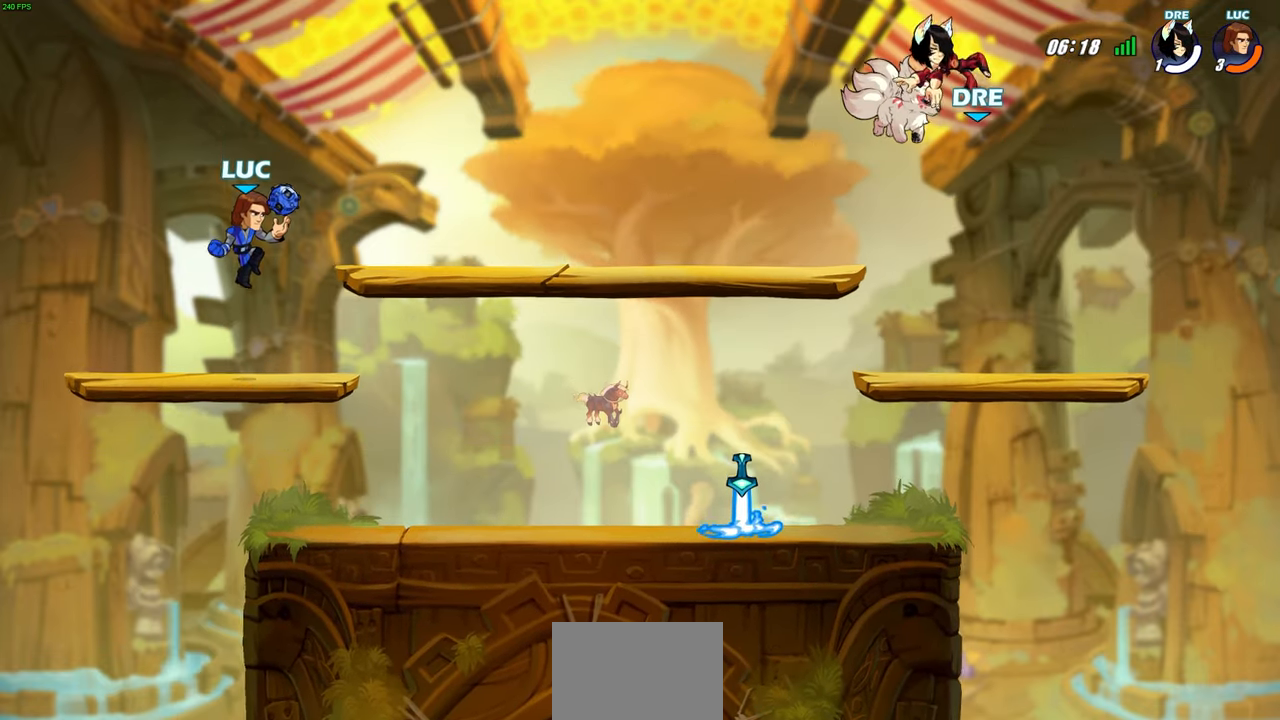
{"buttons": [], "left_stick": "center", "right_stick": "center", "events": []}
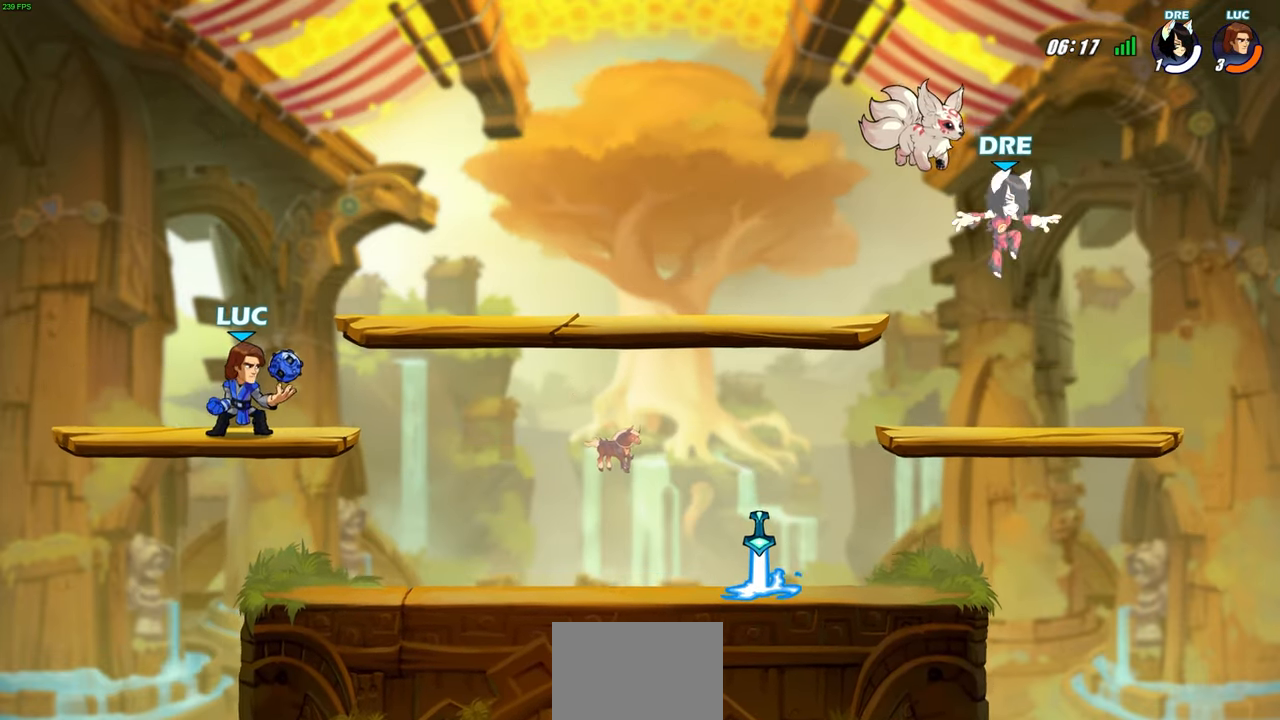
{"buttons": [], "left_stick": "right", "right_stick": "center", "events": [[500, "left_stick", "right"]]}
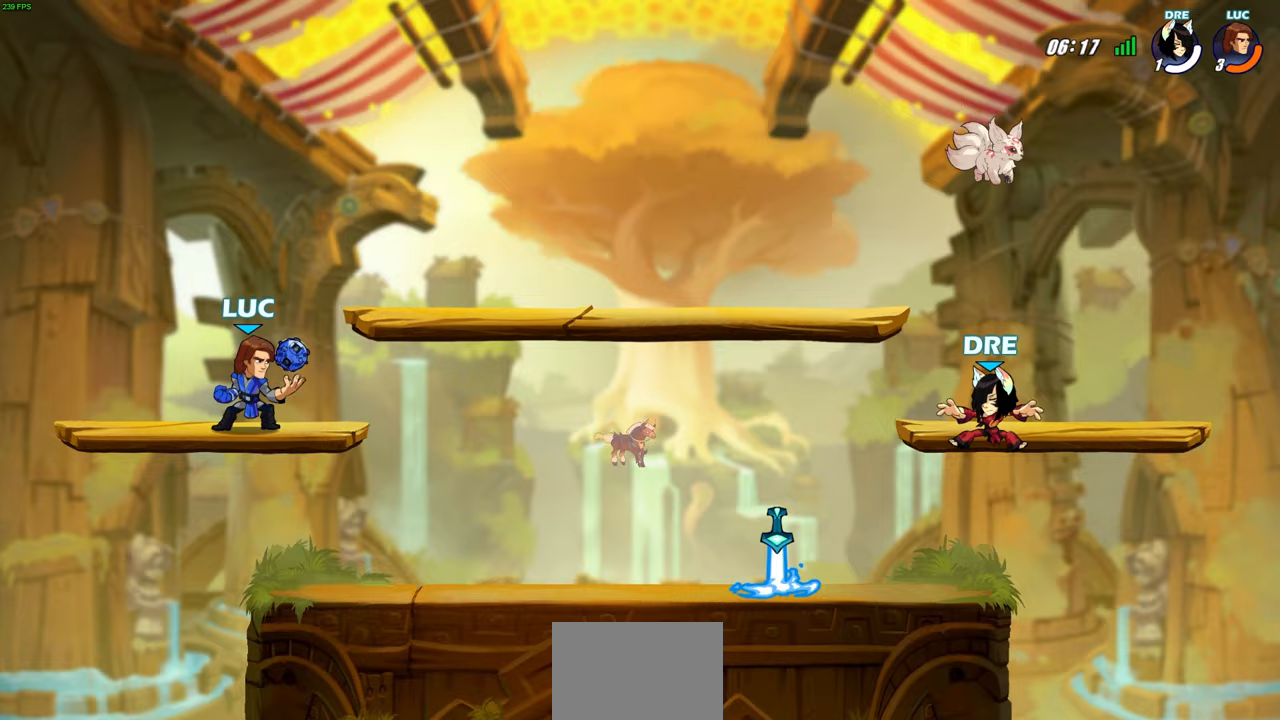
{"buttons": [], "left_stick": "right", "right_stick": "center", "events": [[117, "R2", "down"], [233, "R2", "up"], [350, "left_stick", "center"], [450, "left_stick", "right"]]}
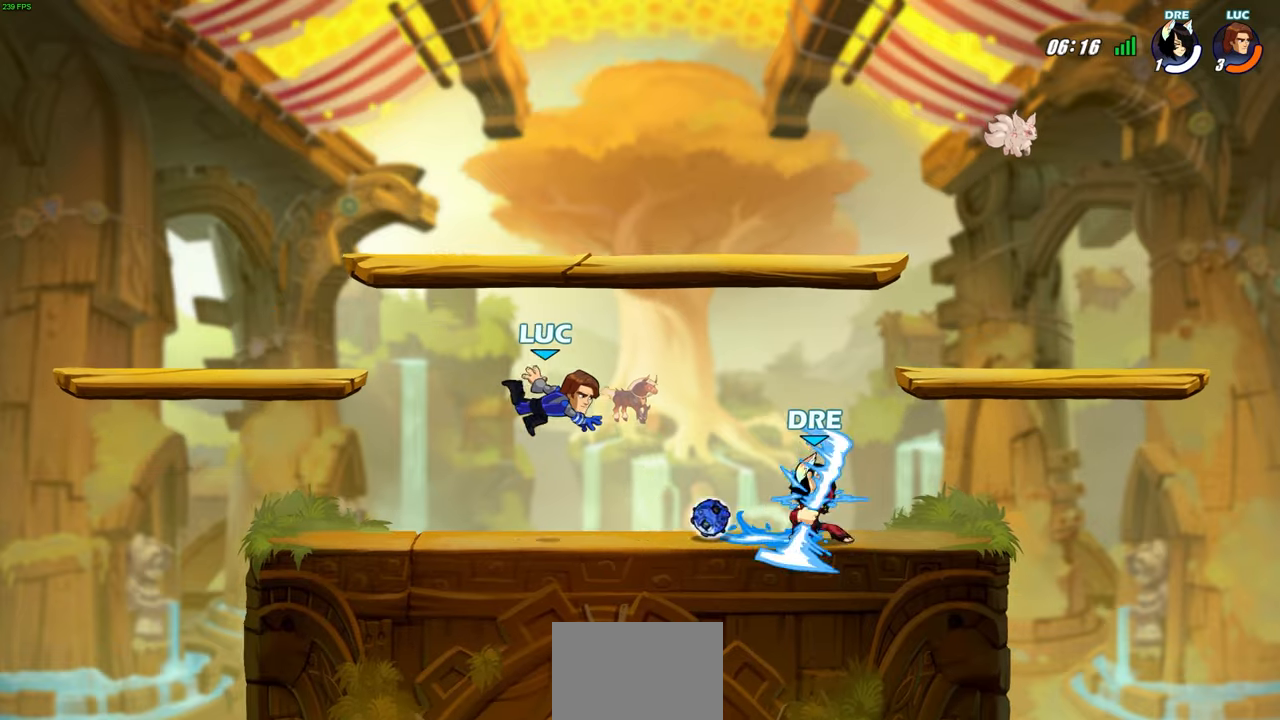
{"buttons": [], "left_stick": "center", "right_stick": "center", "events": [[367, "SQUARE", "down"], [367, "left_stick", "center"], [433, "SQUARE", "up"]]}
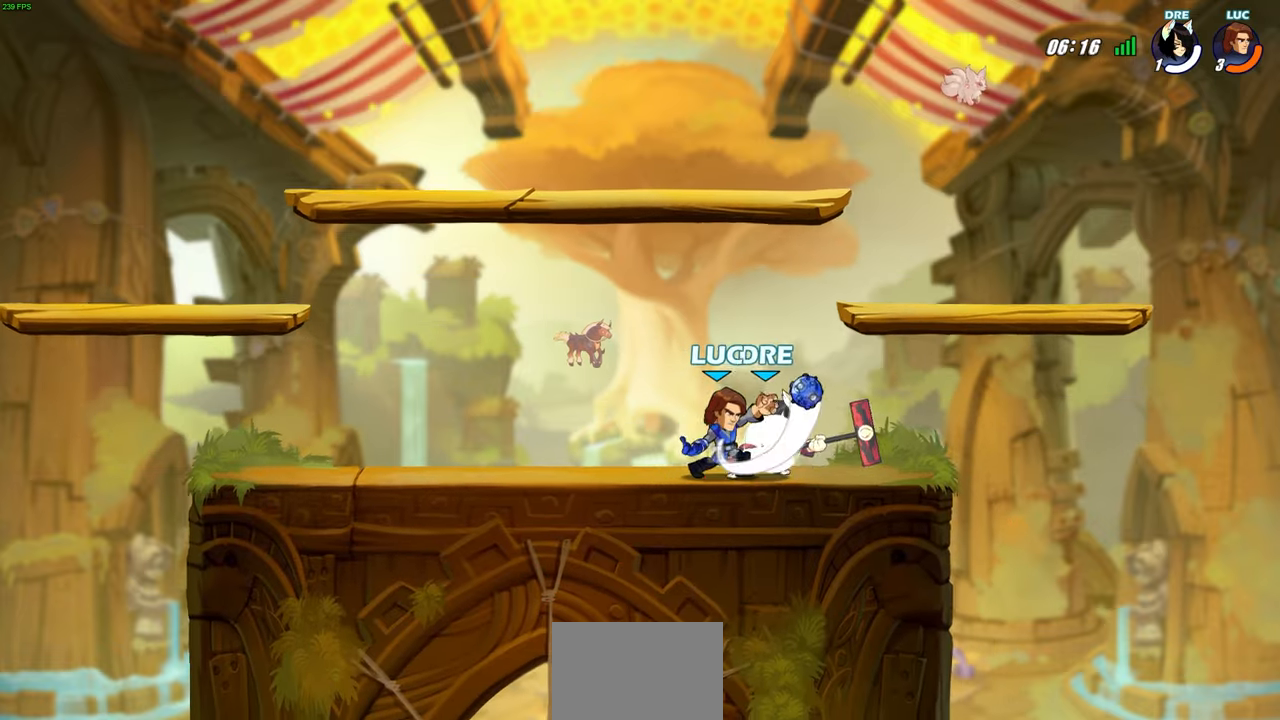
{"buttons": ["SQUARE"], "left_stick": "right", "right_stick": "center", "events": [[33, "SQUARE", "down"], [100, "SQUARE", "up"], [183, "SQUARE", "down"], [267, "SQUARE", "up"], [483, "left_stick", "right"], [500, "SQUARE", "down"]]}
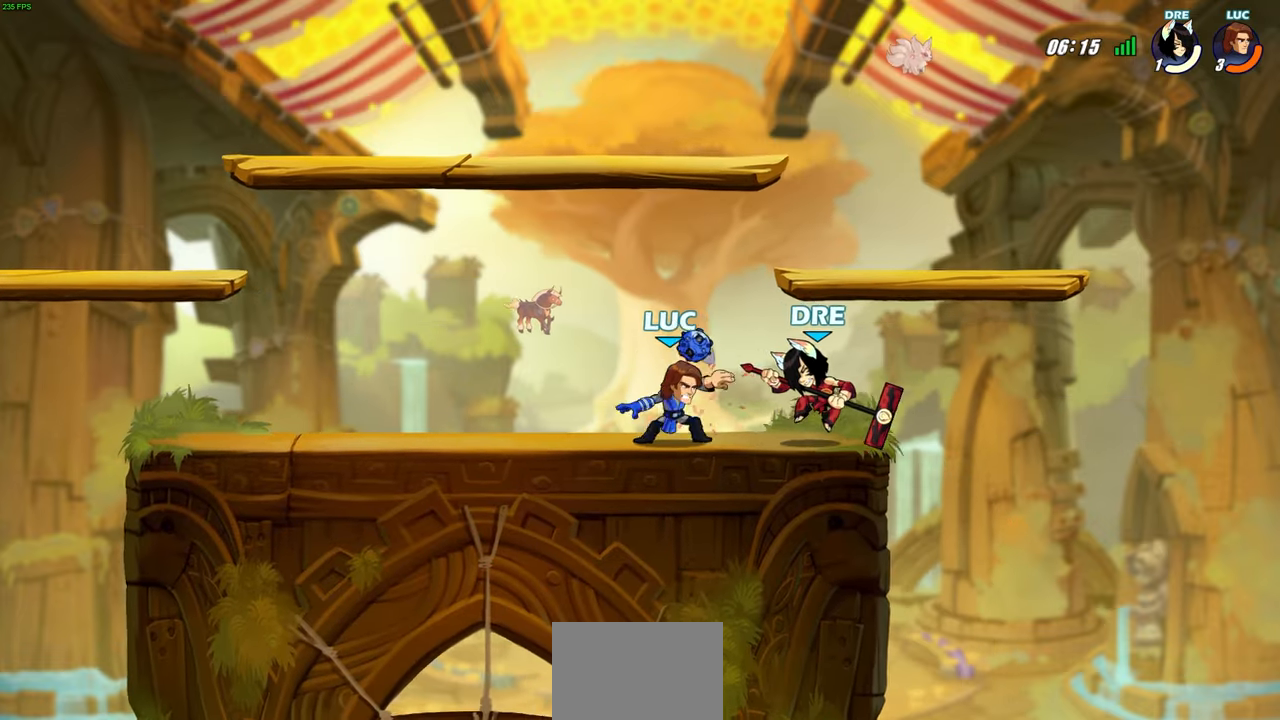
{"buttons": [], "left_stick": "center", "right_stick": "center", "events": [[17, "right_stick", "up-right"], [83, "SQUARE", "up"], [83, "left_stick", "center"], [100, "right_stick", "center"]]}